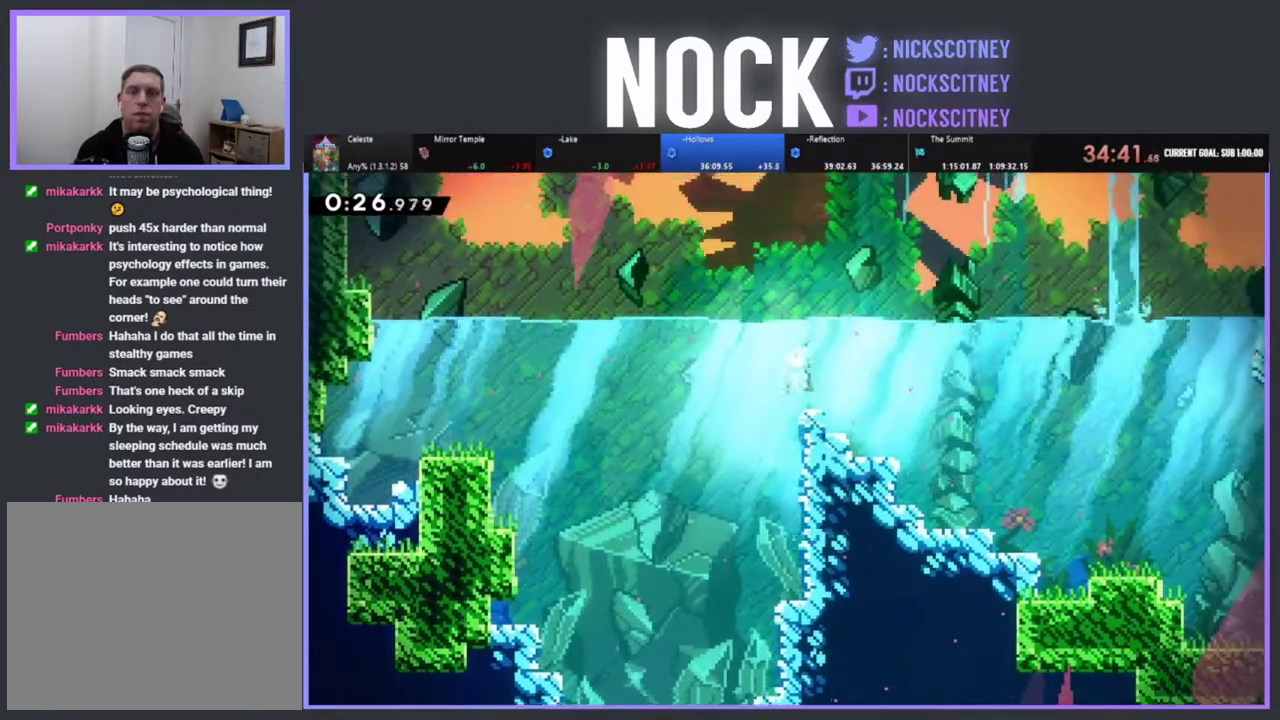
Gameplay with a controller (PlayStation layout); each line is a JSON object with the inputs held at the frame after it. "events" lists button and stick changes between this image and that frame as [ms after this image, input, new state], when the widget could be followed in between. Not read: R3 right_stick.
{"buttons": ["CIRCLE", "R2", "DPAD_RIGHT"], "left_stick": "center", "events": [[33, "DPAD_UP", "up"], [200, "CIRCLE", "down"], [333, "CIRCLE", "up"], [417, "CIRCLE", "down"]]}
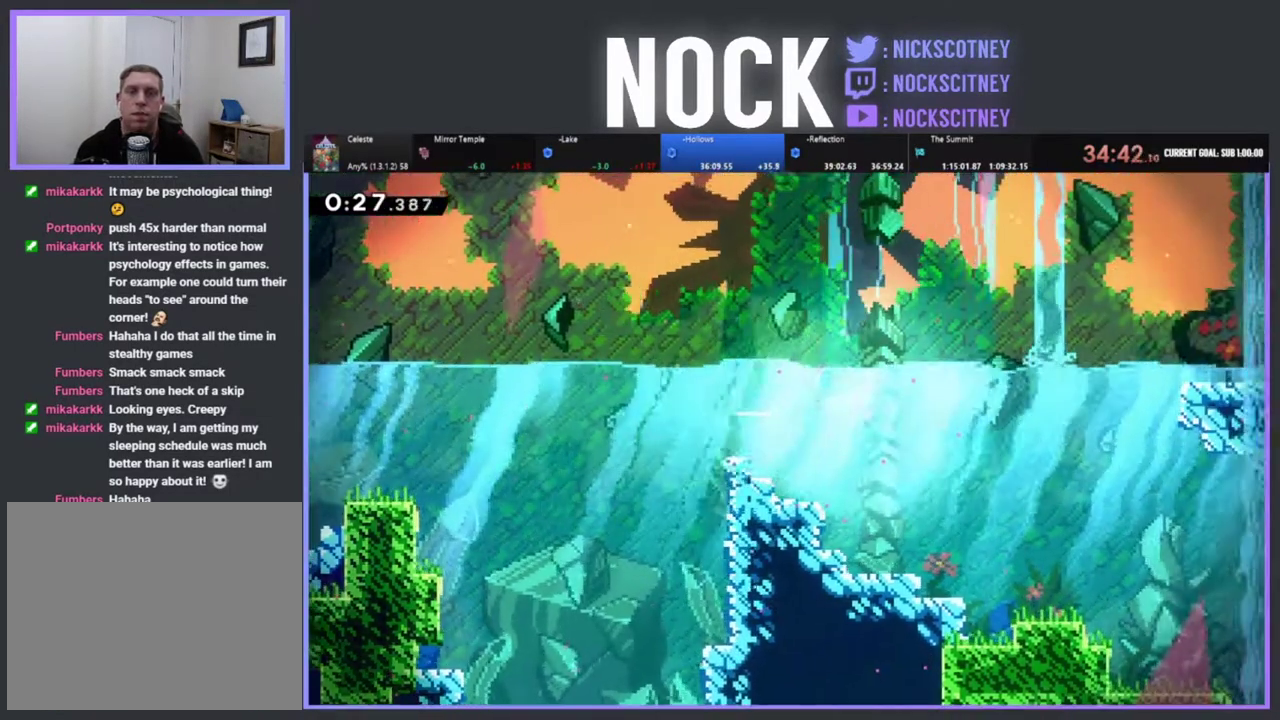
{"buttons": ["R2", "DPAD_DOWN", "DPAD_RIGHT"], "left_stick": "center", "events": [[33, "CIRCLE", "up"], [100, "DPAD_DOWN", "down"], [133, "CIRCLE", "down"], [233, "CIRCLE", "up"], [317, "CIRCLE", "down"], [450, "CIRCLE", "up"]]}
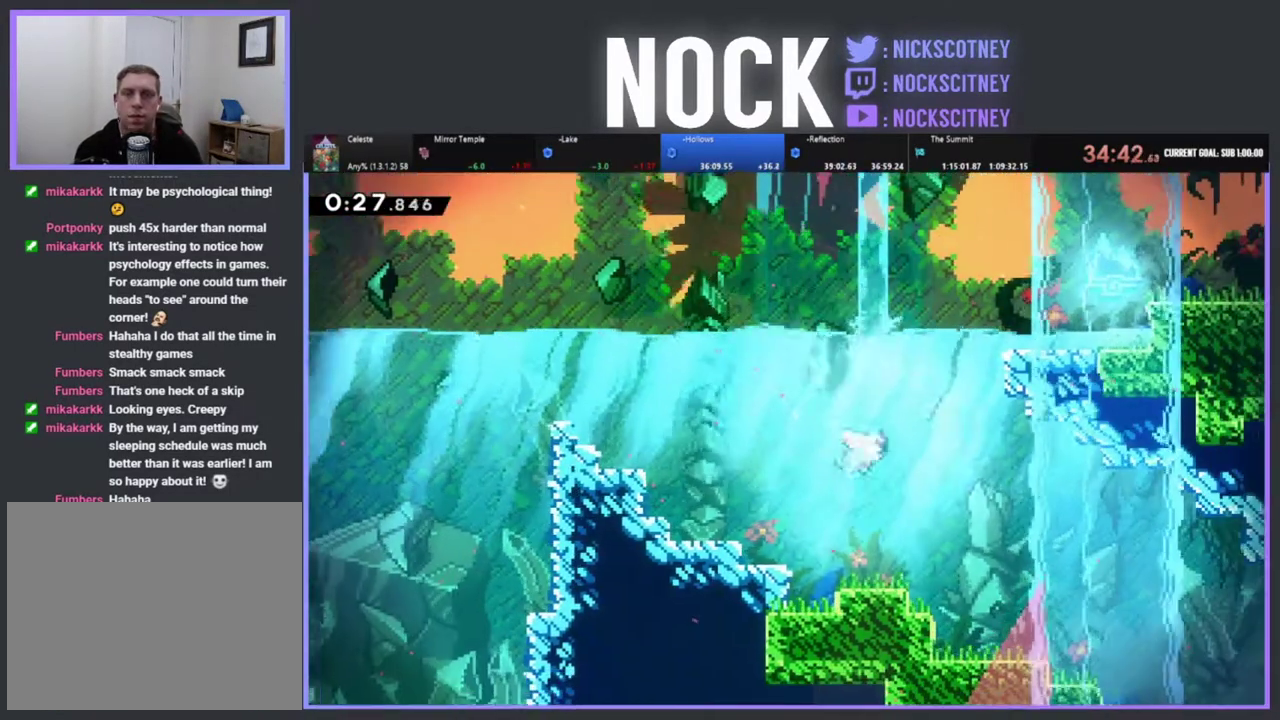
{"buttons": ["CIRCLE", "R2", "DPAD_DOWN", "DPAD_RIGHT"], "left_stick": "center", "events": [[17, "CIRCLE", "down"], [133, "CIRCLE", "up"], [233, "CIRCLE", "down"], [350, "CIRCLE", "up"], [450, "CIRCLE", "down"]]}
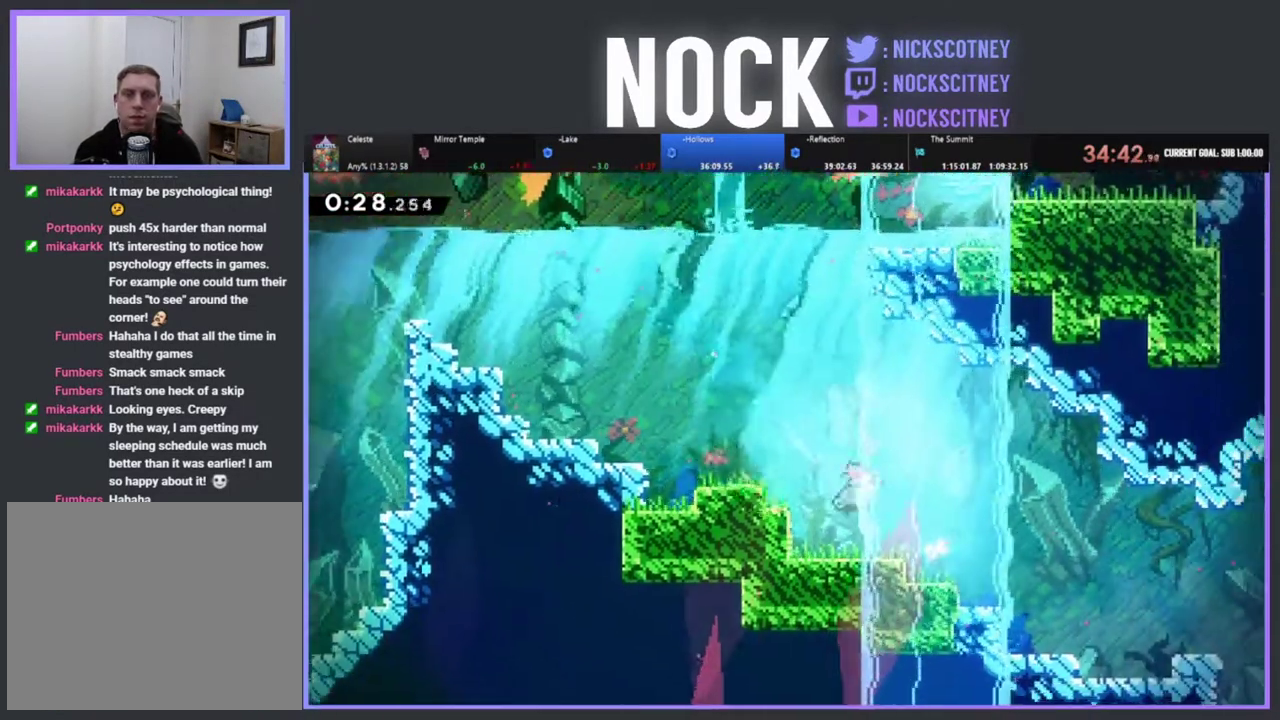
{"buttons": ["R2", "DPAD_RIGHT"], "left_stick": "center", "events": [[67, "CIRCLE", "up"], [150, "CIRCLE", "down"], [200, "DPAD_DOWN", "up"], [283, "CIRCLE", "up"], [383, "CIRCLE", "down"], [500, "CIRCLE", "up"]]}
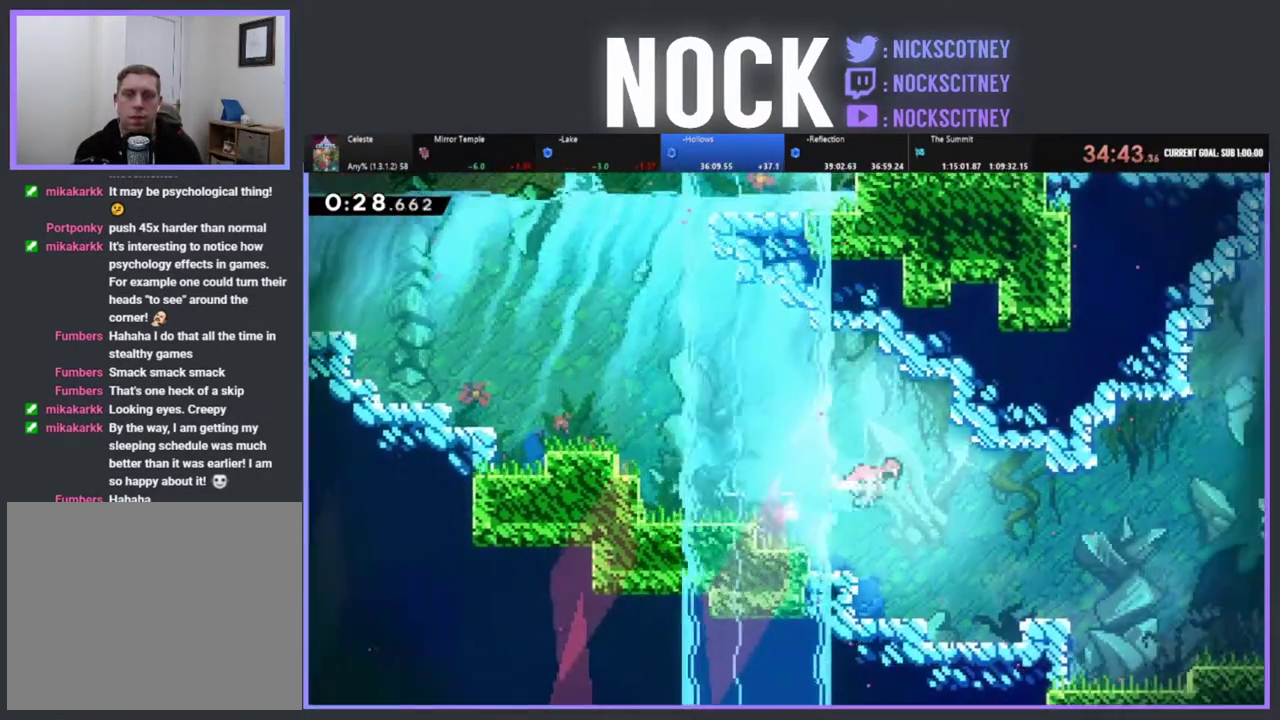
{"buttons": ["R2", "DPAD_RIGHT"], "left_stick": "center", "events": [[167, "CIRCLE", "down"], [217, "DPAD_DOWN", "down"], [267, "CIRCLE", "up"], [483, "DPAD_DOWN", "up"]]}
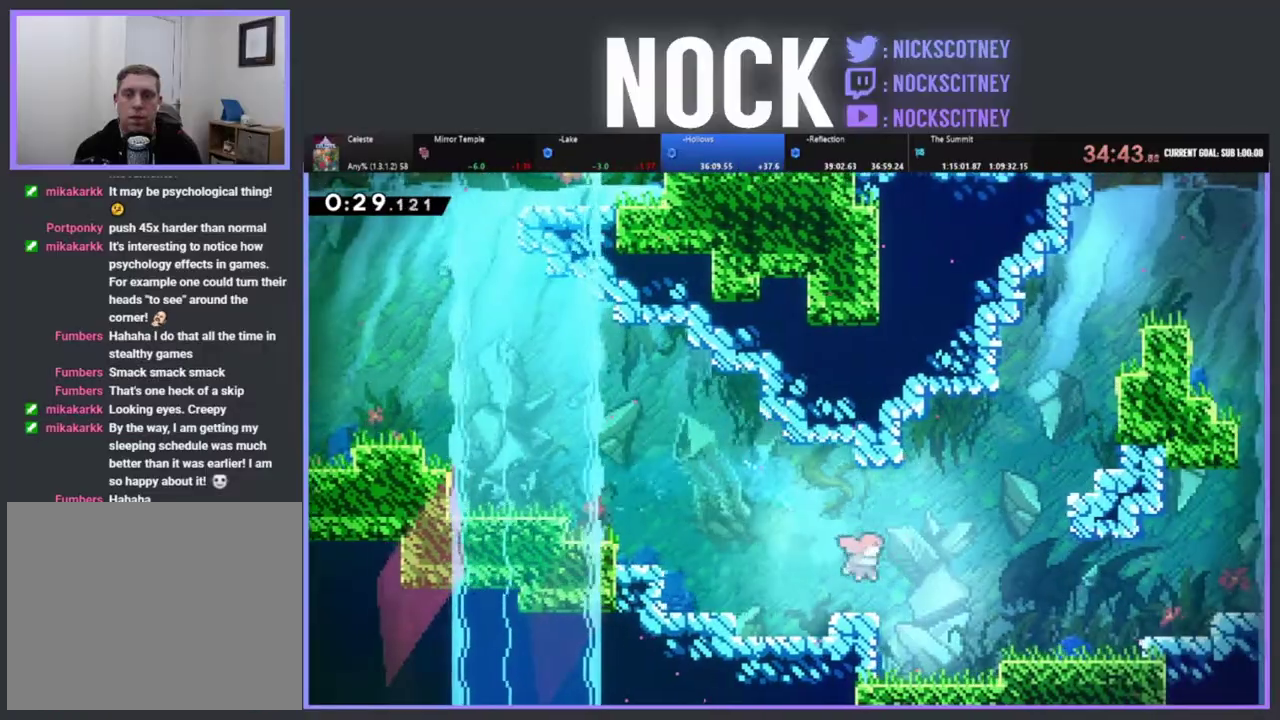
{"buttons": ["CIRCLE", "R2", "DPAD_UP", "DPAD_RIGHT"], "left_stick": "center", "events": [[17, "CIRCLE", "down"], [67, "DPAD_UP", "down"], [150, "CIRCLE", "up"], [150, "DPAD_RIGHT", "up"], [233, "CIRCLE", "down"], [350, "CIRCLE", "up"], [433, "CIRCLE", "down"], [467, "DPAD_RIGHT", "down"]]}
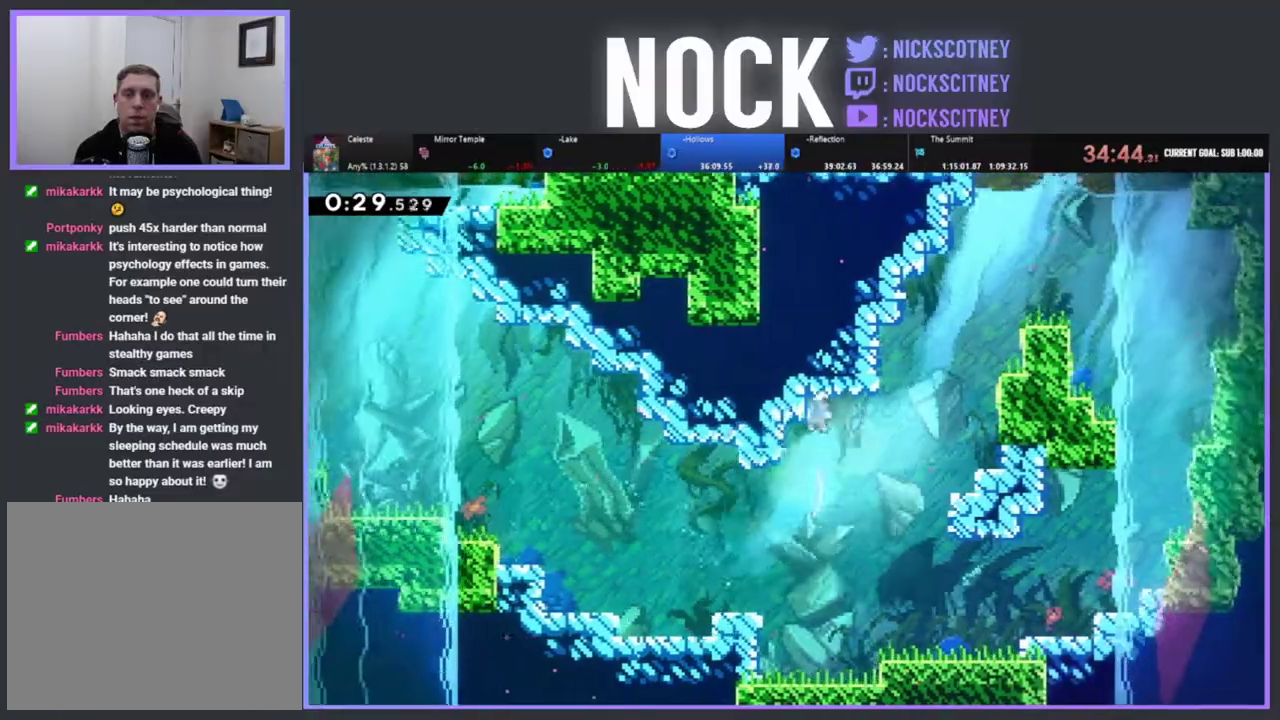
{"buttons": ["R2", "DPAD_UP", "DPAD_RIGHT"], "left_stick": "center", "events": [[50, "CIRCLE", "up"], [117, "CIRCLE", "down"], [250, "CIRCLE", "up"], [333, "CIRCLE", "down"], [467, "CIRCLE", "up"]]}
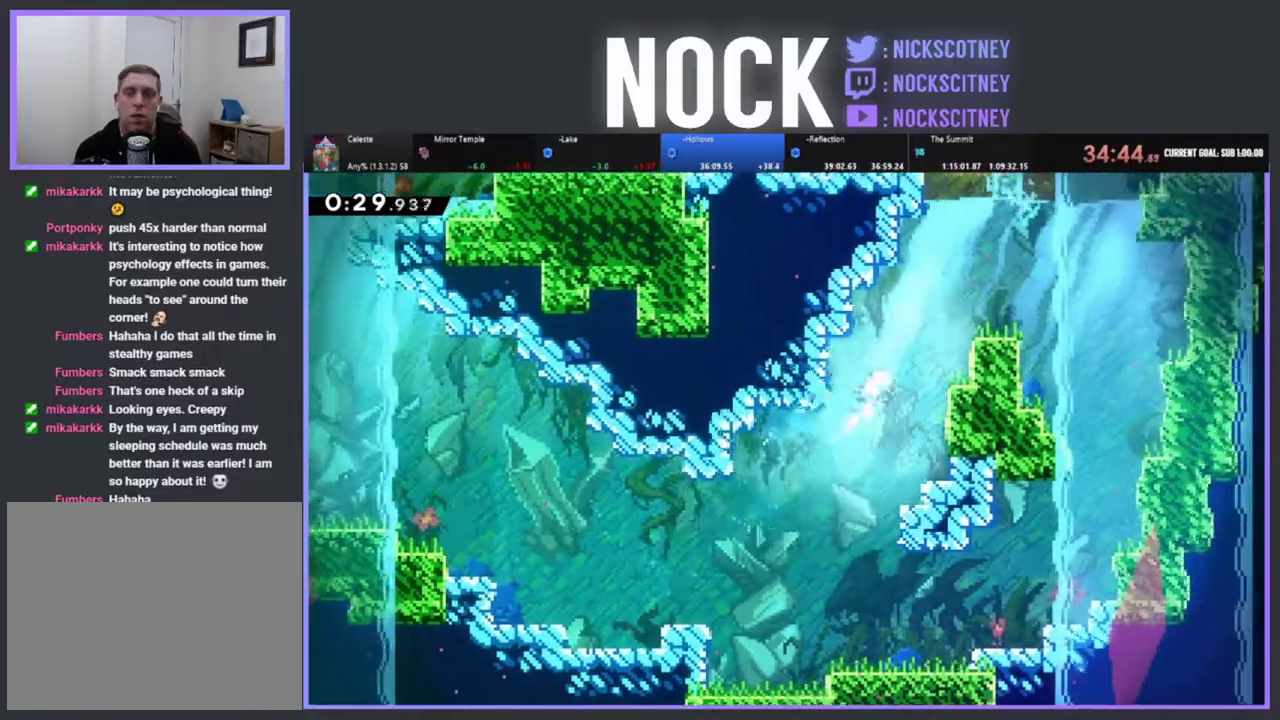
{"buttons": ["CIRCLE", "R2", "DPAD_UP", "DPAD_RIGHT"], "left_stick": "center", "events": [[33, "CIRCLE", "down"], [167, "CIRCLE", "up"], [233, "CIRCLE", "down"], [367, "CIRCLE", "up"], [433, "CIRCLE", "down"]]}
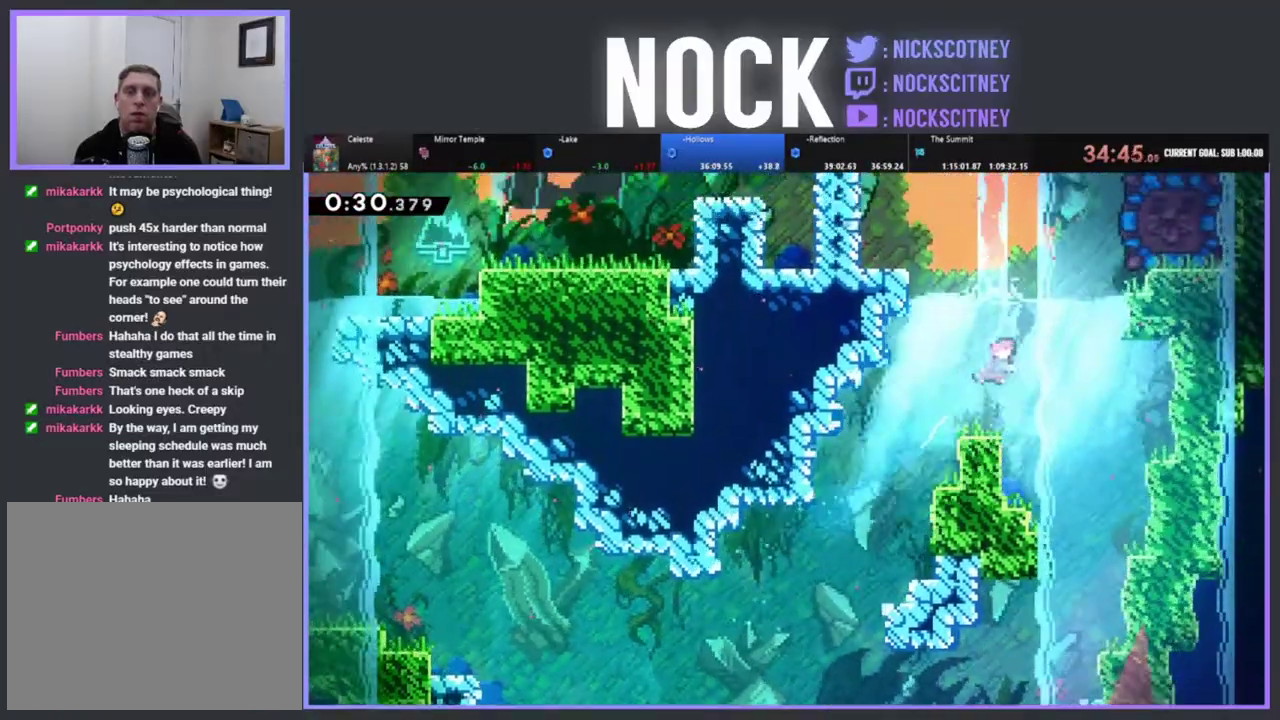
{"buttons": ["CROSS", "R2", "DPAD_UP", "DPAD_RIGHT"], "left_stick": "center", "events": [[100, "CIRCLE", "up"], [283, "DPAD_RIGHT", "up"], [300, "CROSS", "down"], [383, "DPAD_RIGHT", "down"]]}
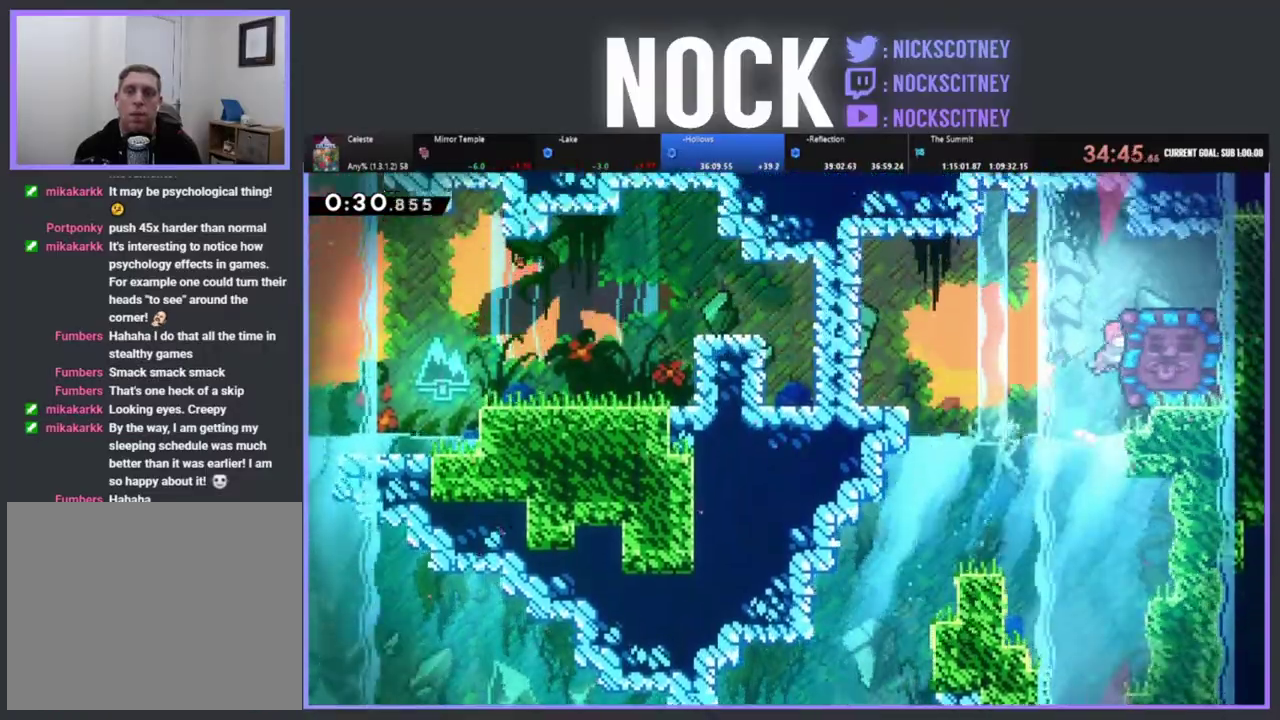
{"buttons": ["CIRCLE", "R2", "DPAD_UP", "DPAD_RIGHT"], "left_stick": "center", "events": [[117, "CROSS", "up"], [250, "CIRCLE", "down"]]}
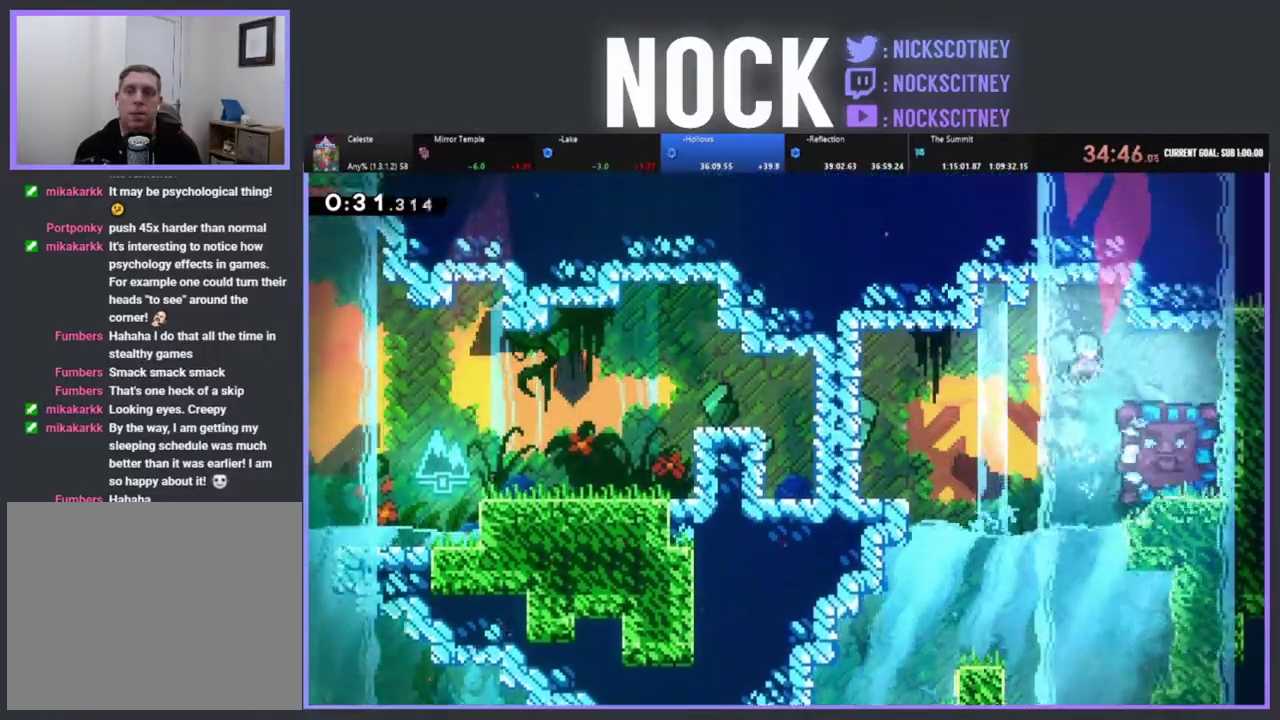
{"buttons": ["R2"], "left_stick": "center", "events": [[17, "CIRCLE", "up"], [167, "DPAD_UP", "up"], [283, "DPAD_RIGHT", "up"]]}
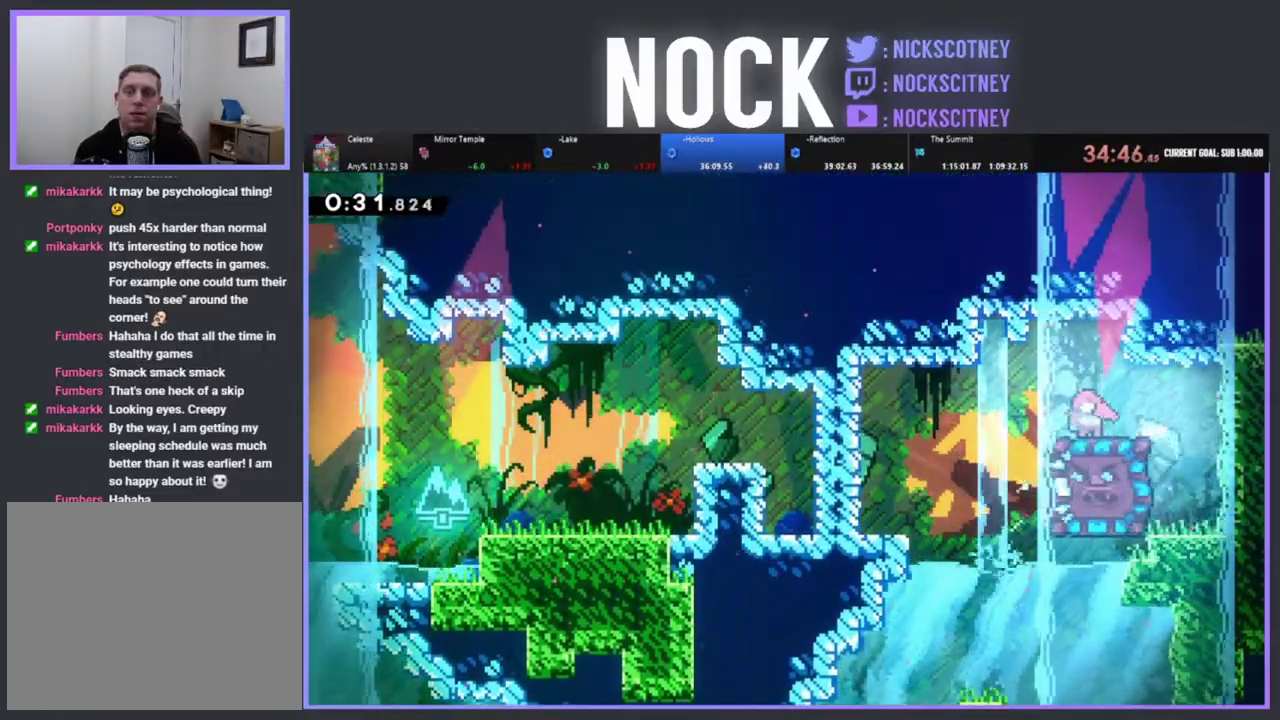
{"buttons": ["R2"], "left_stick": "center", "events": []}
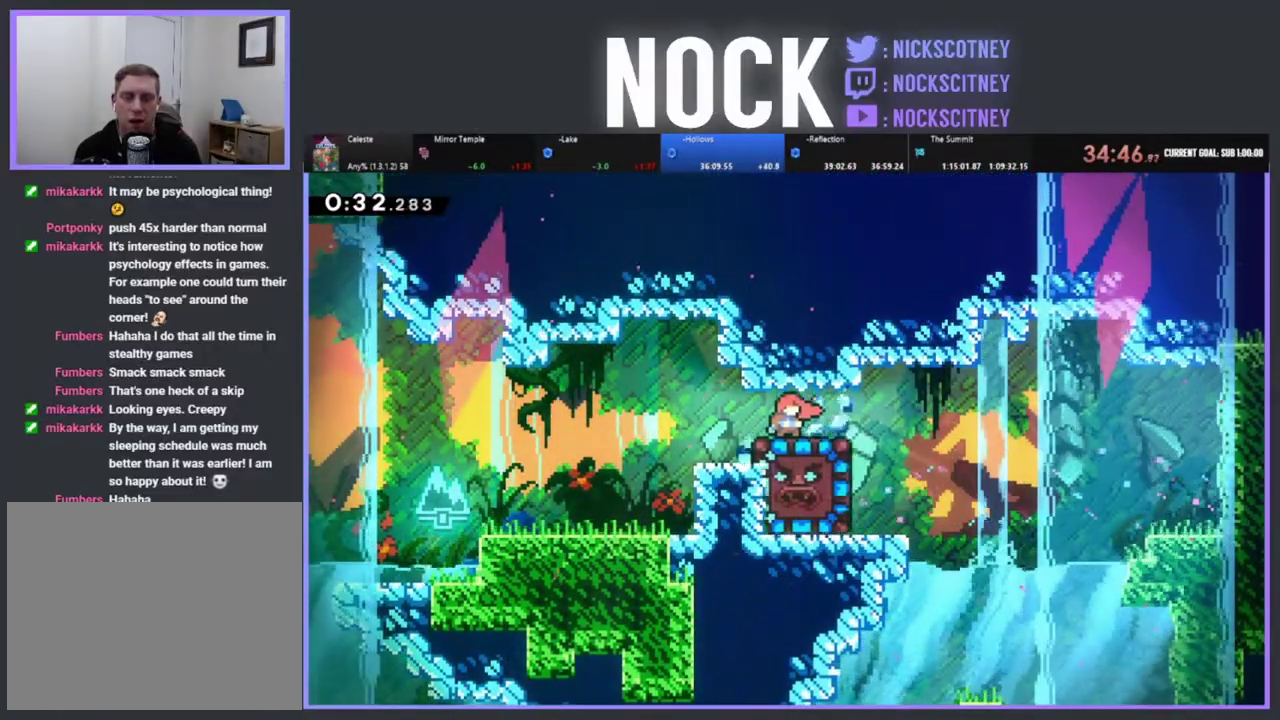
{"buttons": ["R2"], "left_stick": "center", "events": [[67, "DPAD_RIGHT", "down"], [167, "DPAD_RIGHT", "up"]]}
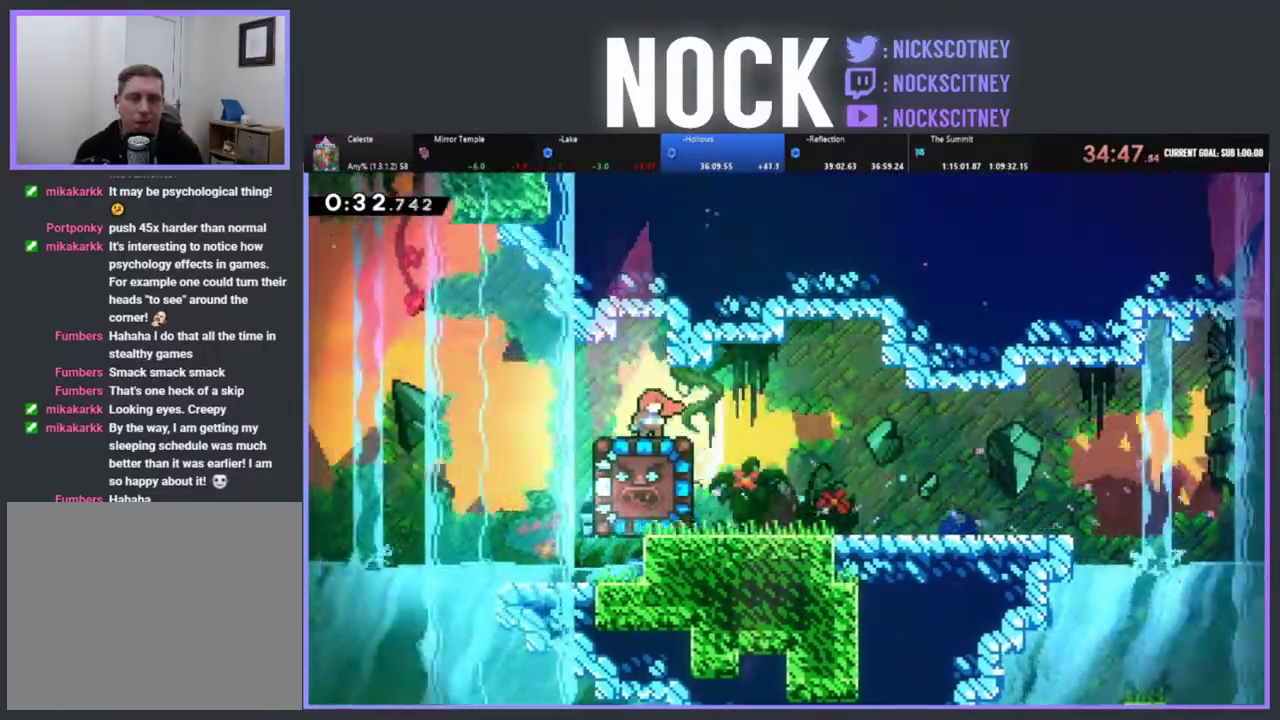
{"buttons": ["R2"], "left_stick": "center", "events": []}
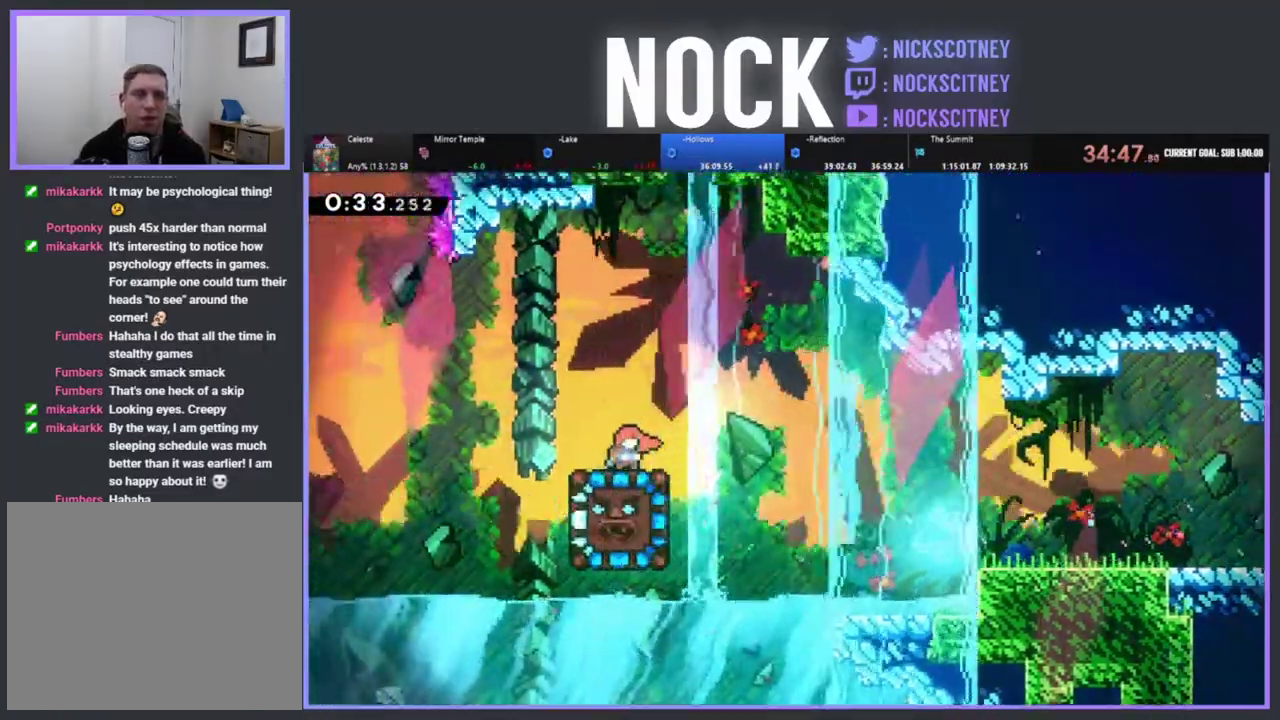
{"buttons": ["CIRCLE", "R2", "DPAD_DOWN"], "left_stick": "center", "events": [[367, "CIRCLE", "down"], [383, "DPAD_DOWN", "down"]]}
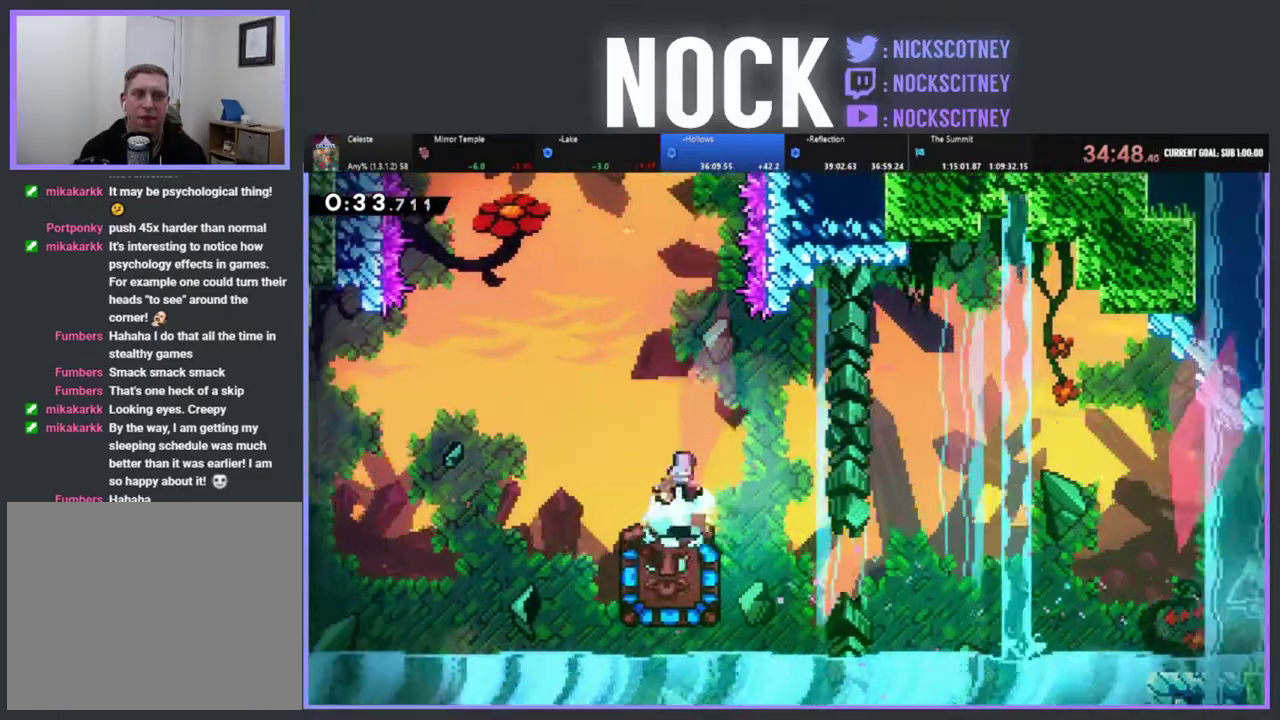
{"buttons": ["R2"], "left_stick": "center", "events": [[17, "DPAD_DOWN", "up"], [50, "CIRCLE", "up"]]}
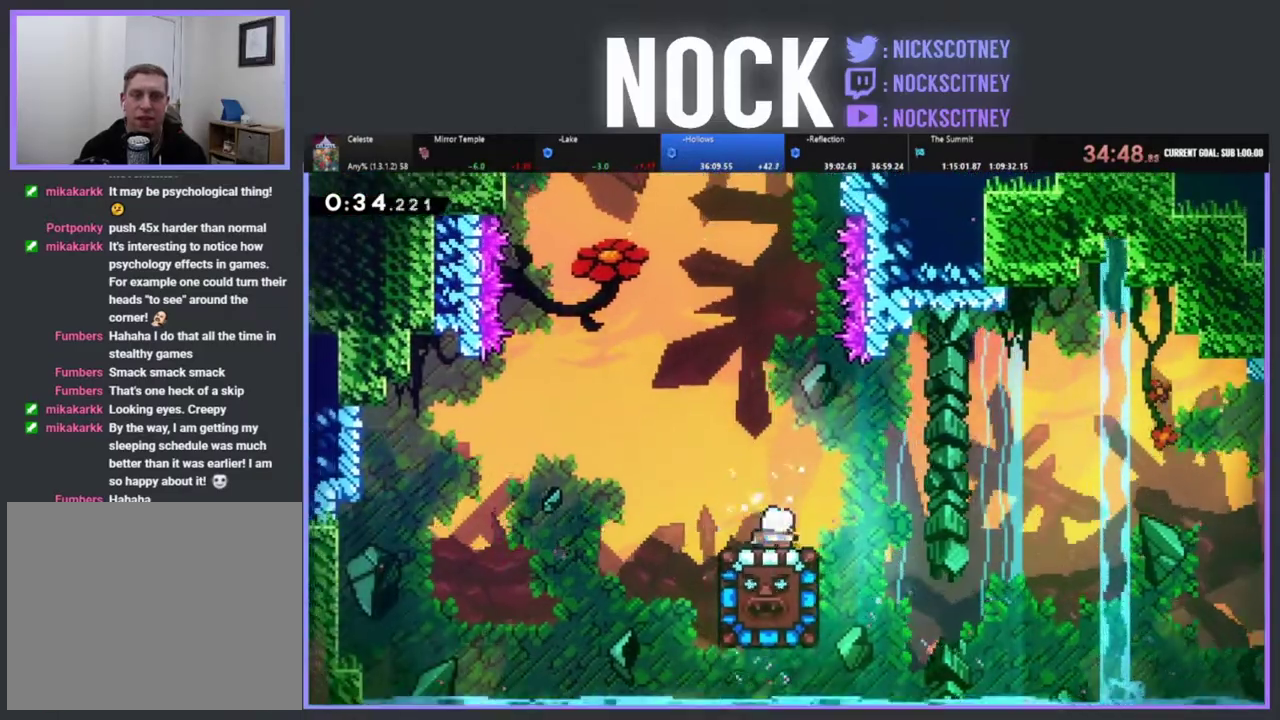
{"buttons": ["R2"], "left_stick": "center", "events": []}
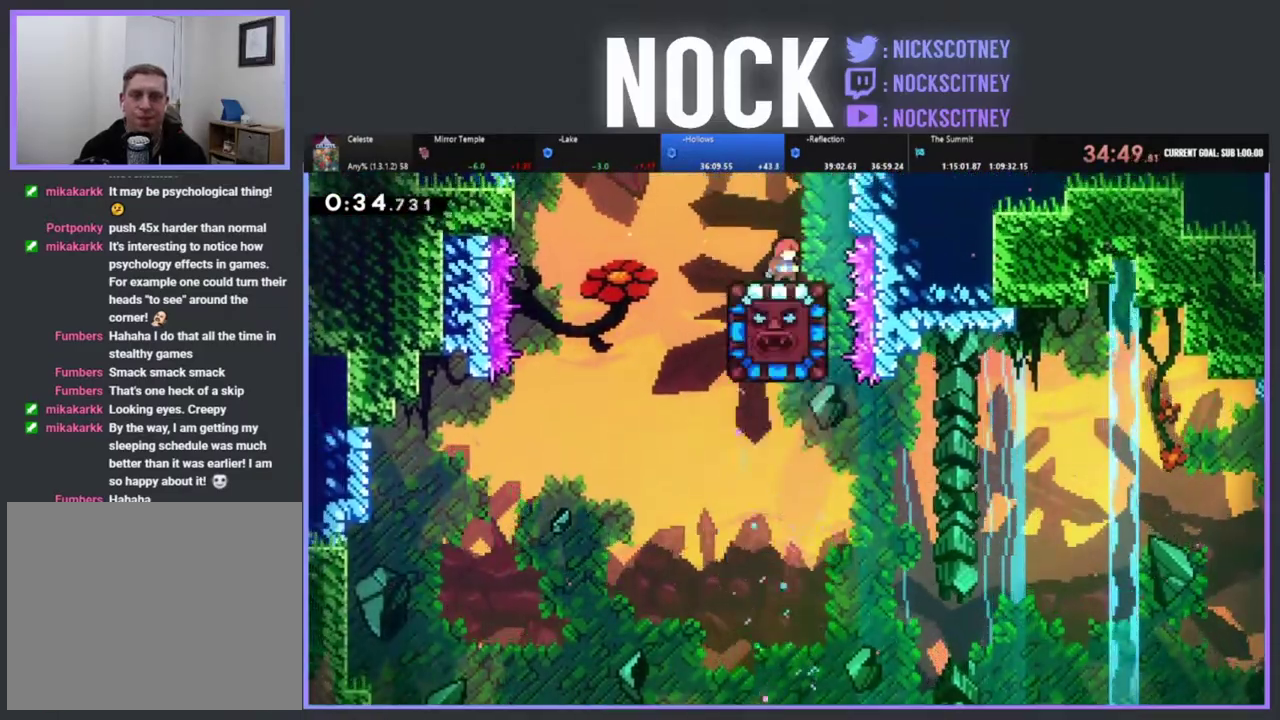
{"buttons": ["DPAD_RIGHT"], "left_stick": "center", "events": [[117, "DPAD_RIGHT", "down"], [467, "R2", "up"]]}
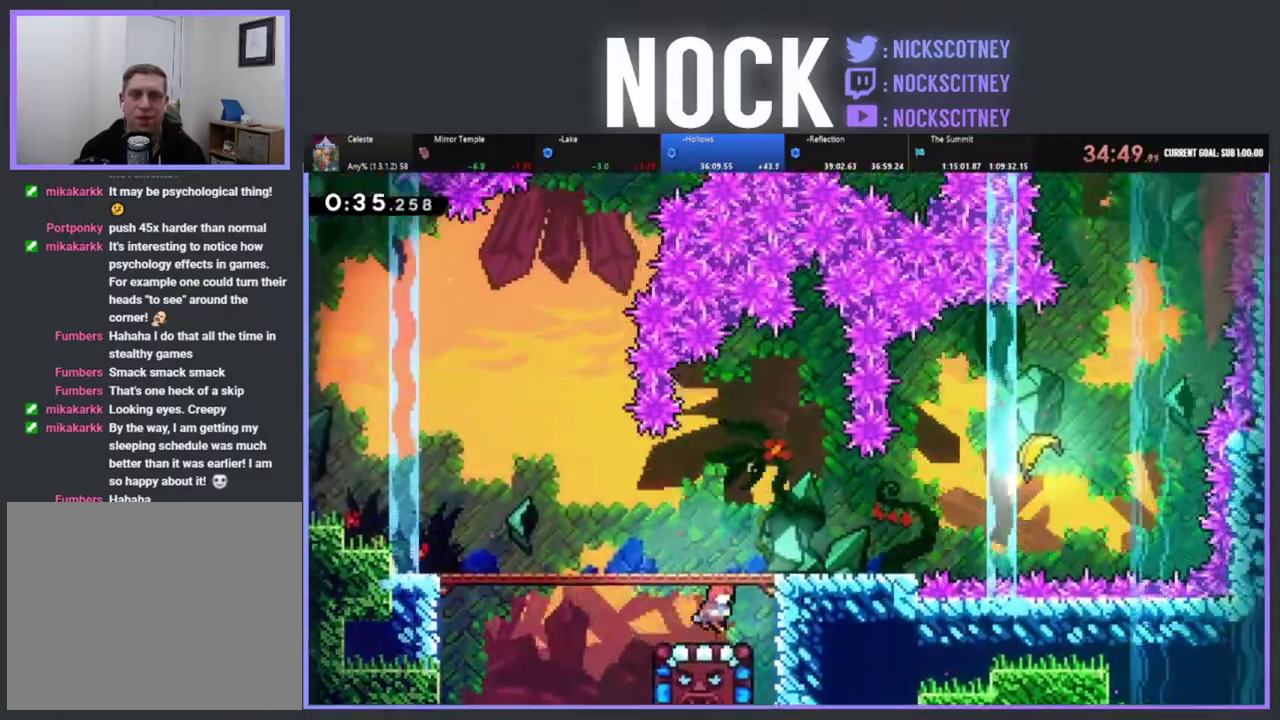
{"buttons": ["R2", "DPAD_RIGHT"], "left_stick": "center", "events": [[350, "R2", "down"]]}
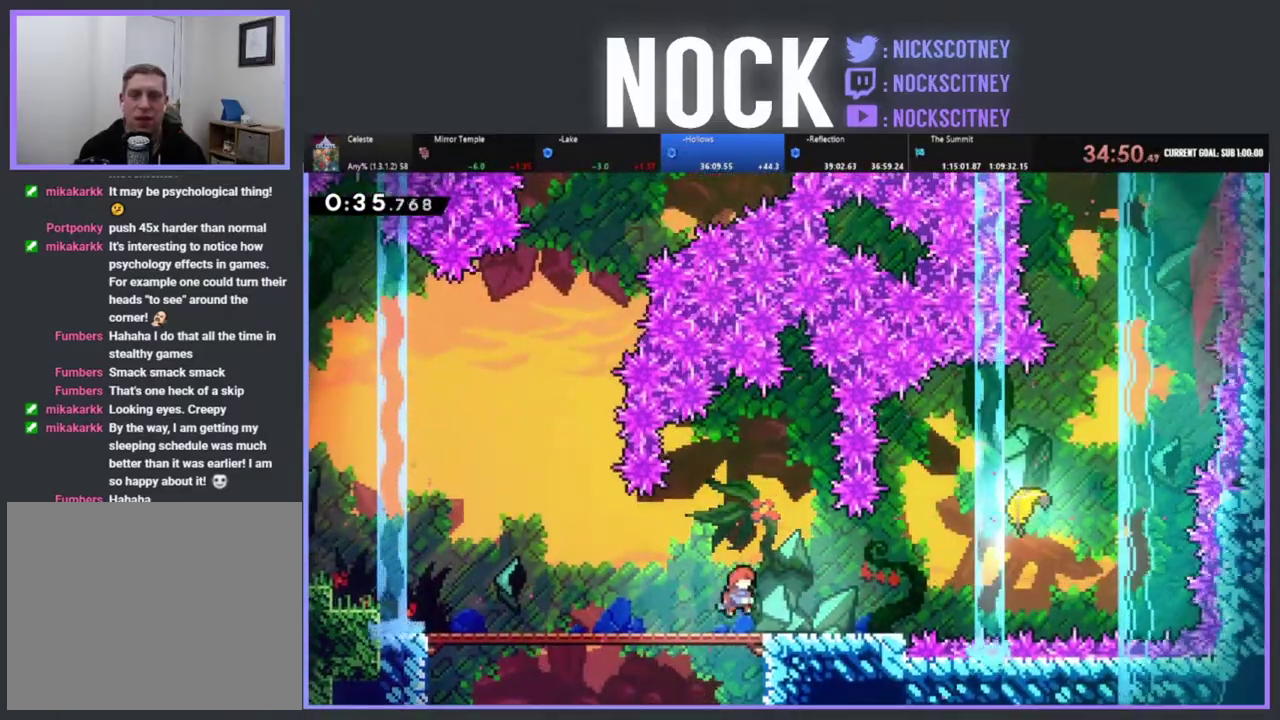
{"buttons": ["R2", "DPAD_RIGHT"], "left_stick": "center", "events": []}
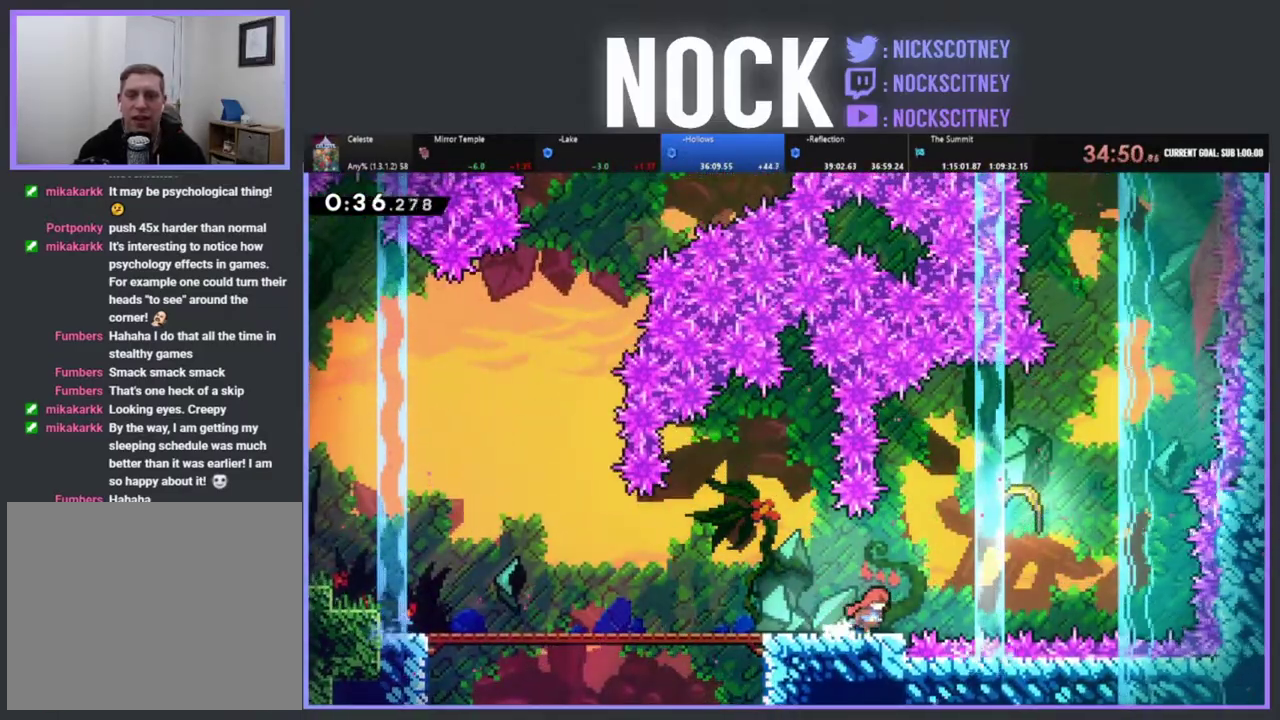
{"buttons": ["CROSS", "R2"], "left_stick": "center", "events": [[33, "DPAD_UP", "down"], [150, "CROSS", "down"], [417, "DPAD_UP", "up"], [433, "DPAD_RIGHT", "up"]]}
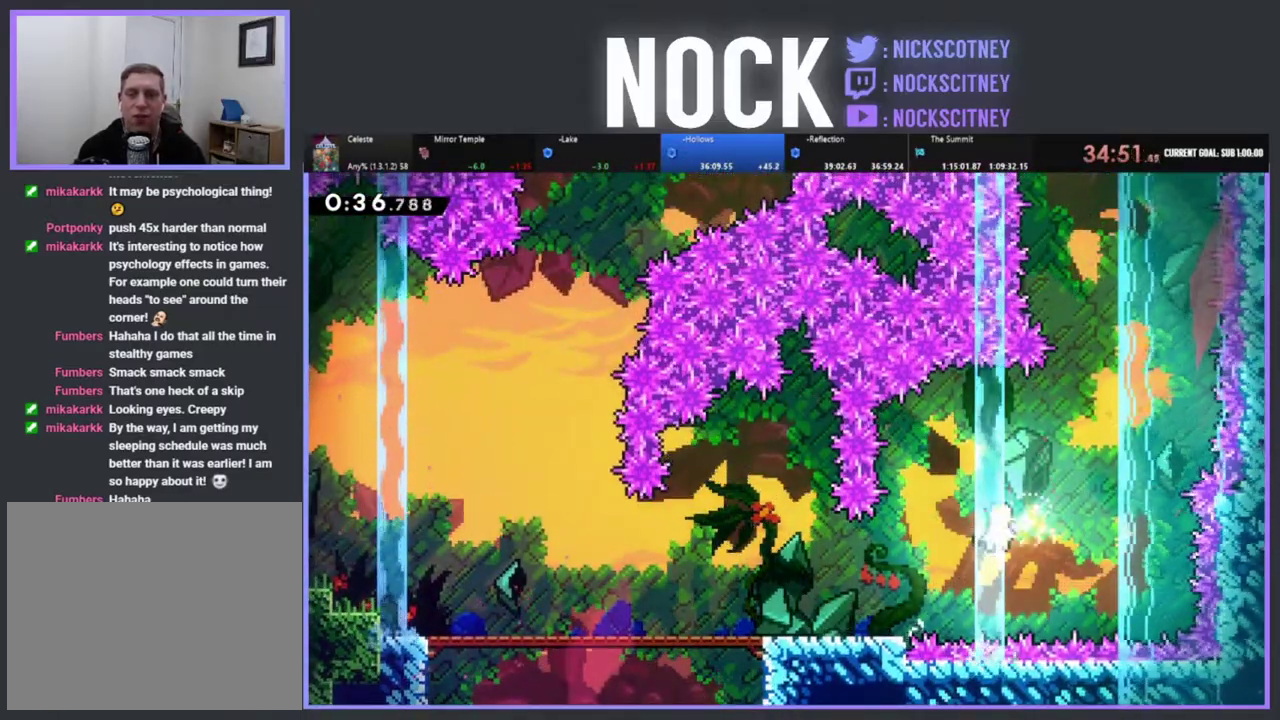
{"buttons": ["R2"], "left_stick": "up-right", "events": [[17, "CROSS", "up"], [83, "left_stick", "up-right"]]}
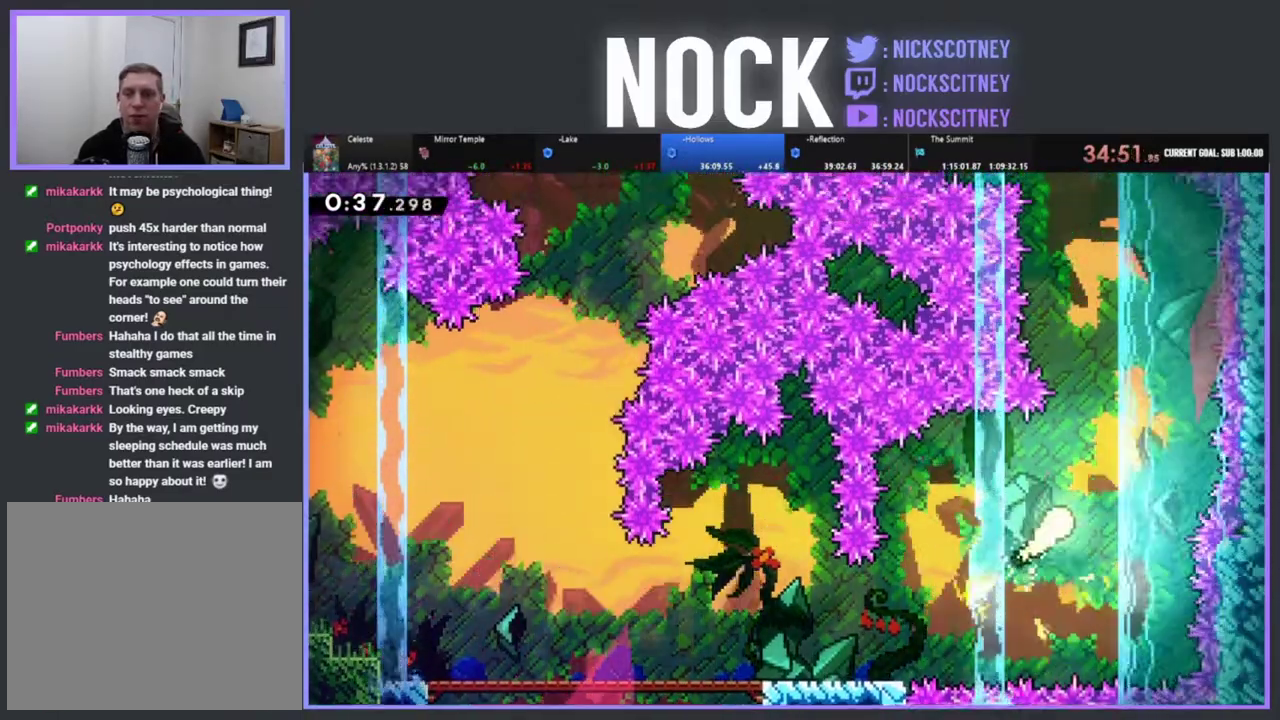
{"buttons": ["R2"], "left_stick": "up", "events": [[167, "left_stick", "up"]]}
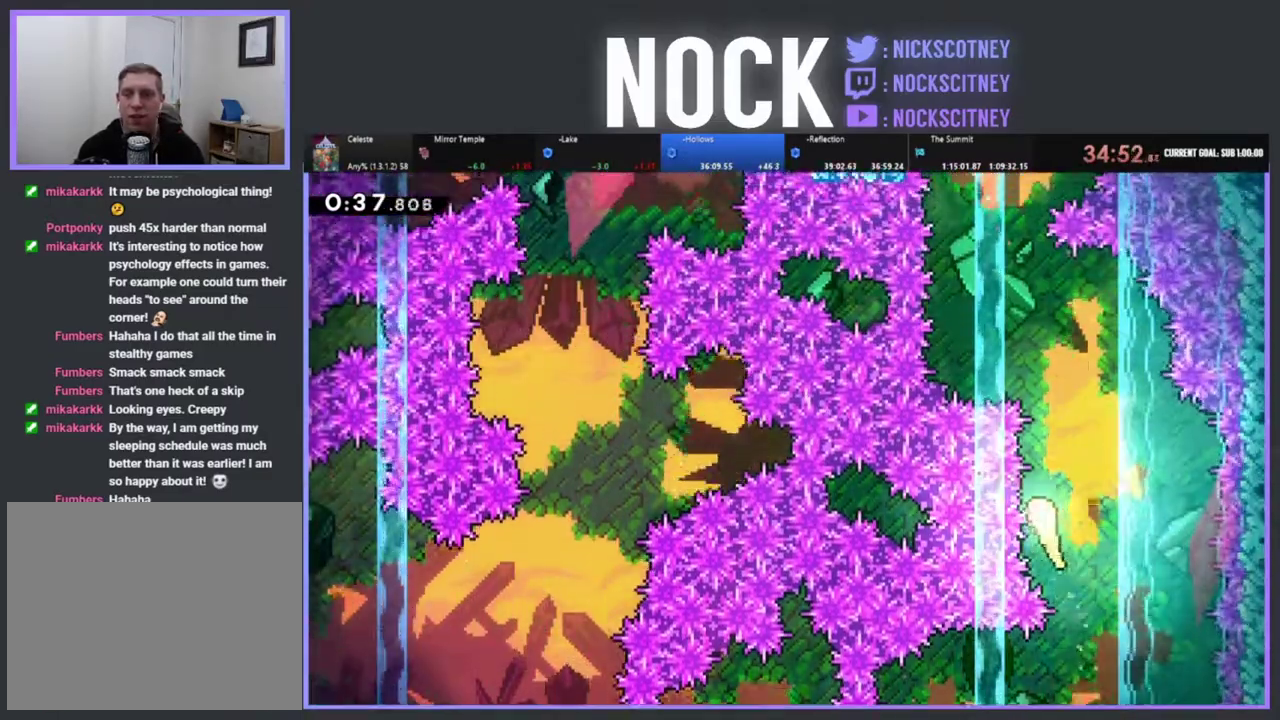
{"buttons": ["R2"], "left_stick": "up-left", "events": [[400, "left_stick", "up-left"]]}
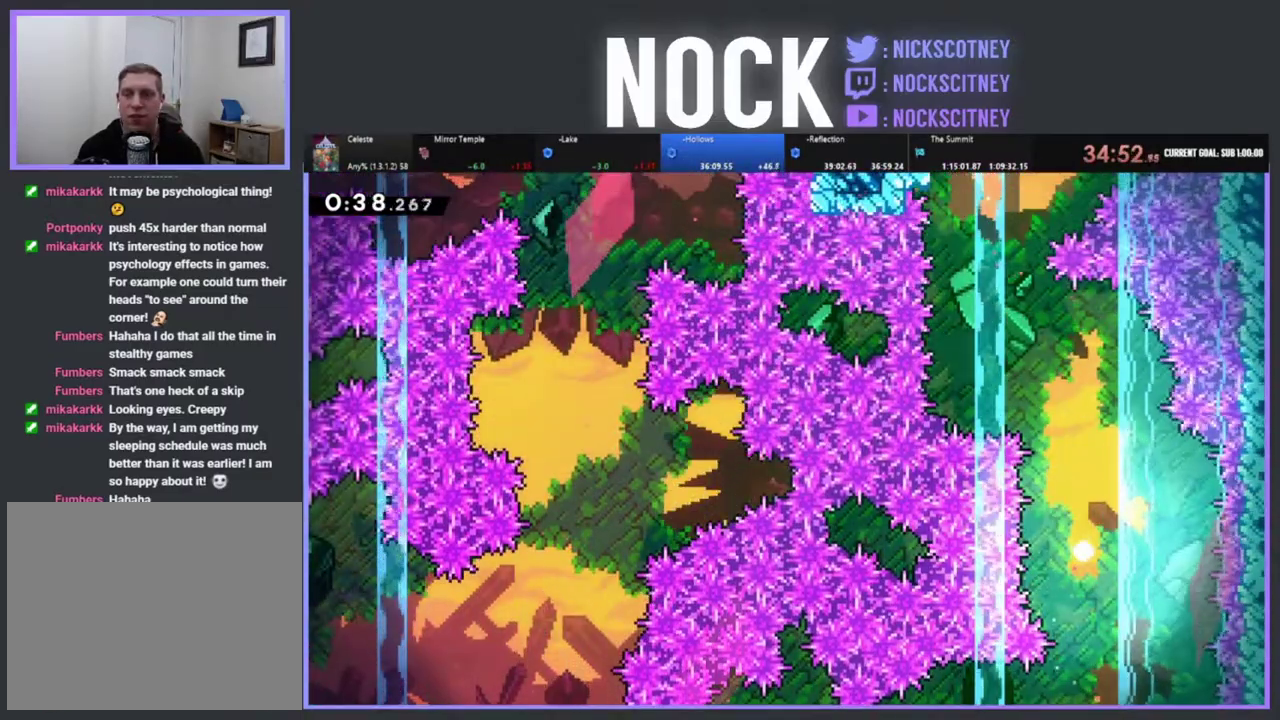
{"buttons": [], "left_stick": "center", "events": [[17, "left_stick", "up"], [50, "R2", "up"], [67, "left_stick", "up-right"], [133, "left_stick", "center"]]}